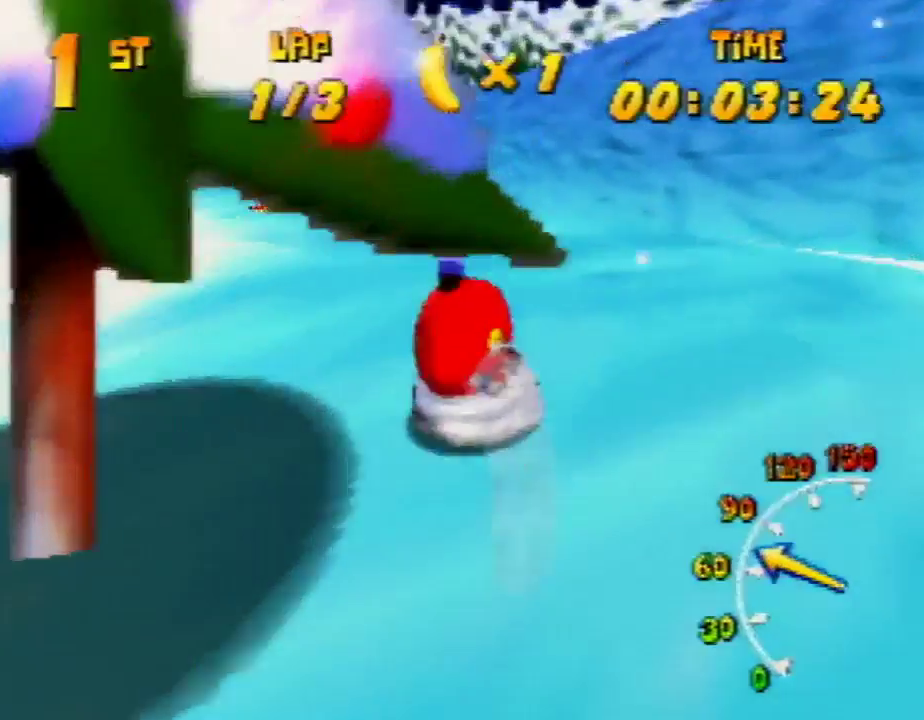
Gameplay with a controller (Nintendo layout); each line is a JSON object with the inputs held at the frame after it. "events" lists button and stick changes between this image and that frame as [ms after this image, input, new state], when the widget could be followed in between. Not read: L1 L3 R3.
{"buttons": ["R1"], "left_stick": "up-left", "events": [[100, "A", "up"], [100, "left_stick", "up-right"], [200, "A", "down"], [267, "A", "up"], [267, "left_stick", "up-left"]]}
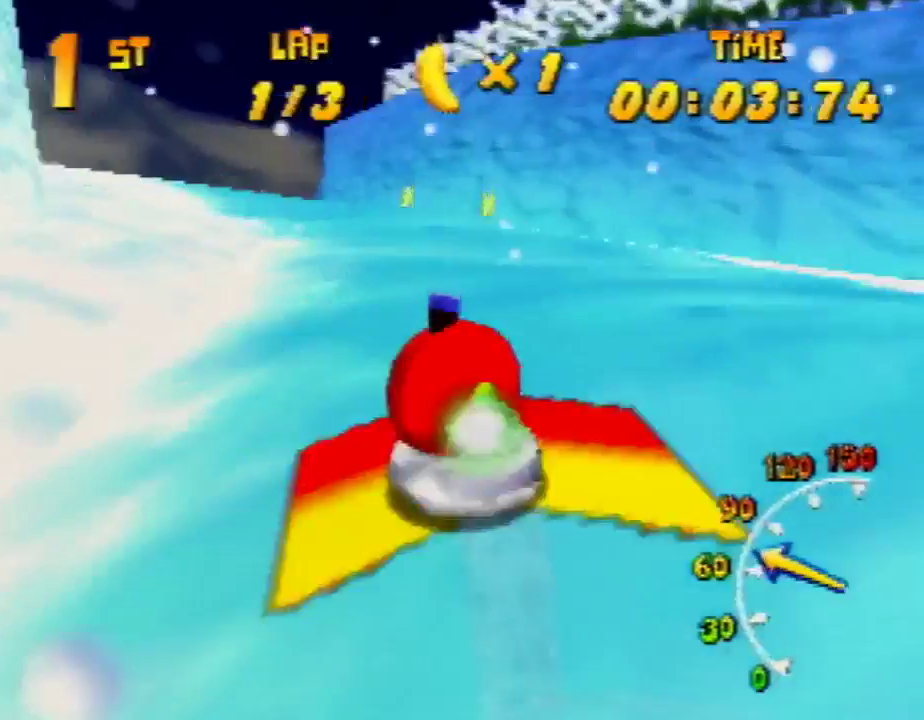
{"buttons": [], "left_stick": "up-right", "events": [[67, "left_stick", "up-right"], [300, "left_stick", "up-left"], [433, "R1", "up"], [500, "left_stick", "up-right"]]}
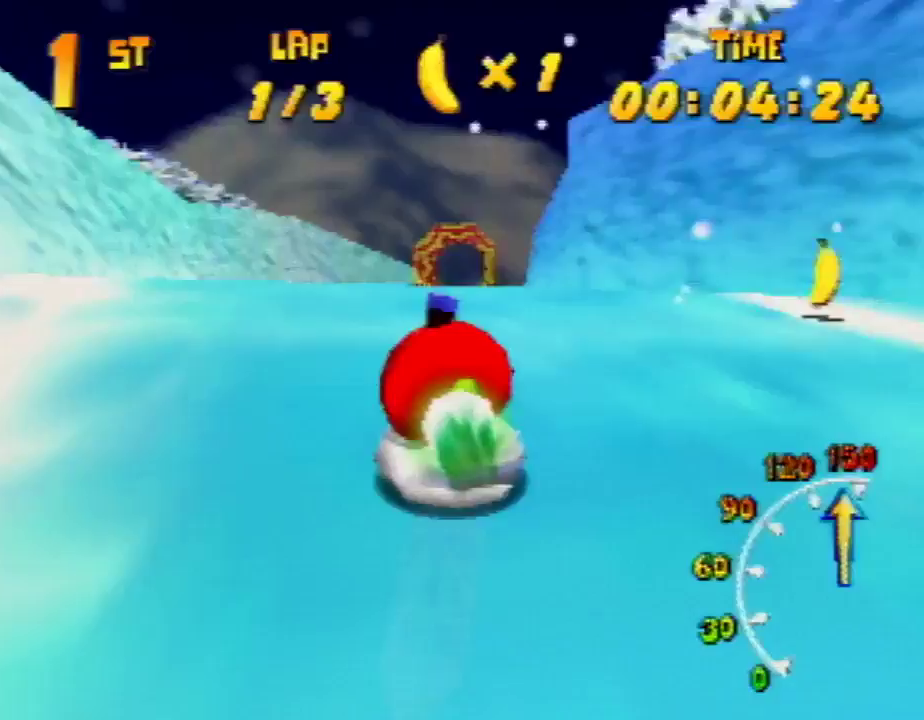
{"buttons": ["R1"], "left_stick": "up", "events": [[33, "R1", "down"], [300, "left_stick", "up-left"], [400, "left_stick", "up"]]}
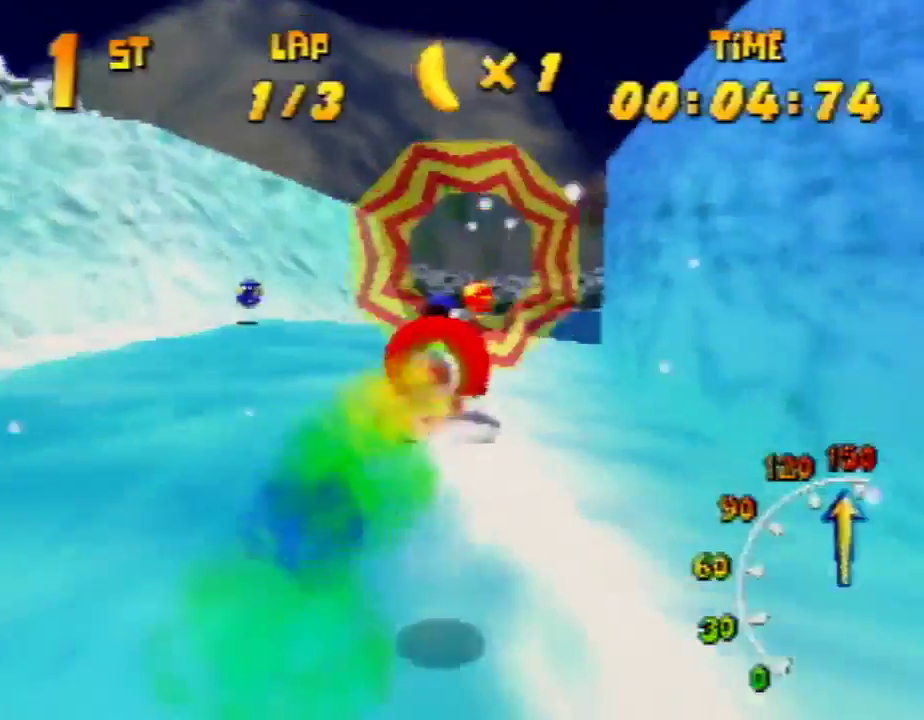
{"buttons": ["R1"], "left_stick": "up-left", "events": [[500, "left_stick", "up-left"]]}
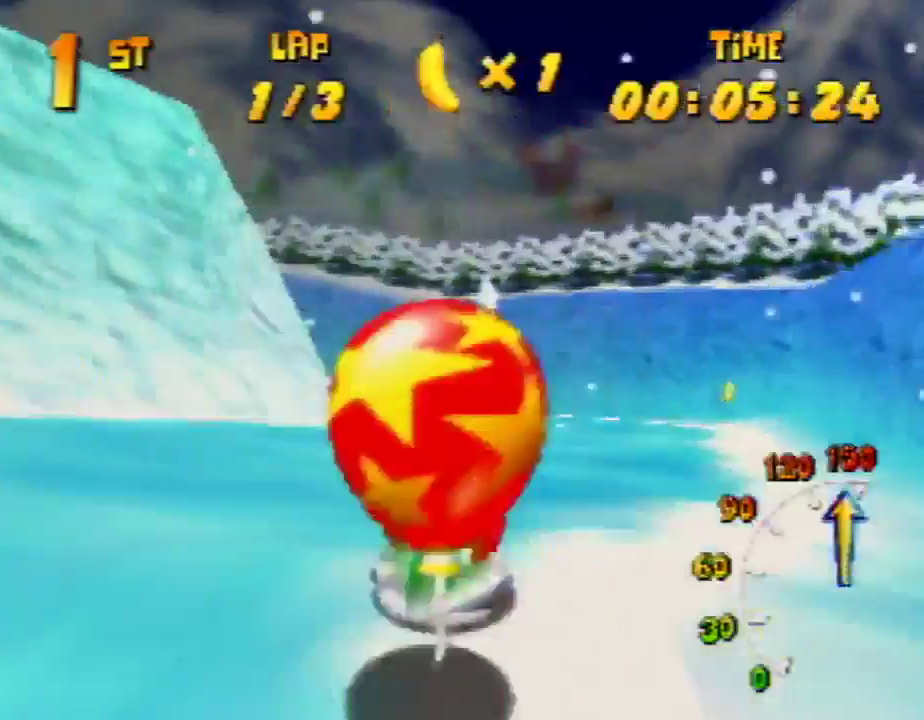
{"buttons": ["R1"], "left_stick": "up-right", "events": [[433, "left_stick", "up-right"]]}
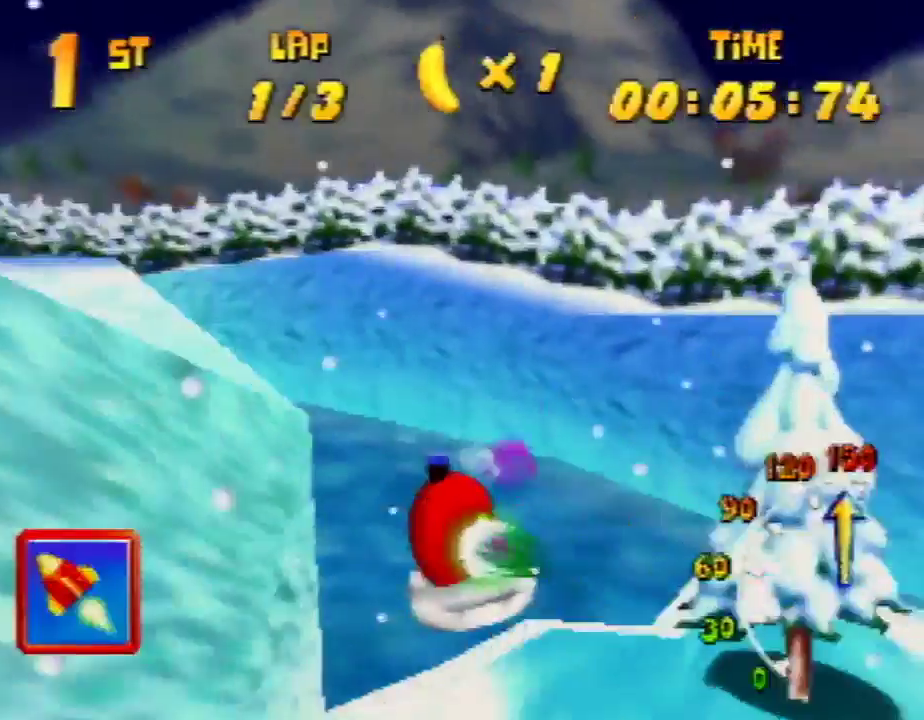
{"buttons": ["A", "R1"], "left_stick": "up-left", "events": [[100, "left_stick", "up-left"], [333, "left_stick", "up-right"], [400, "A", "down"], [500, "left_stick", "up-left"]]}
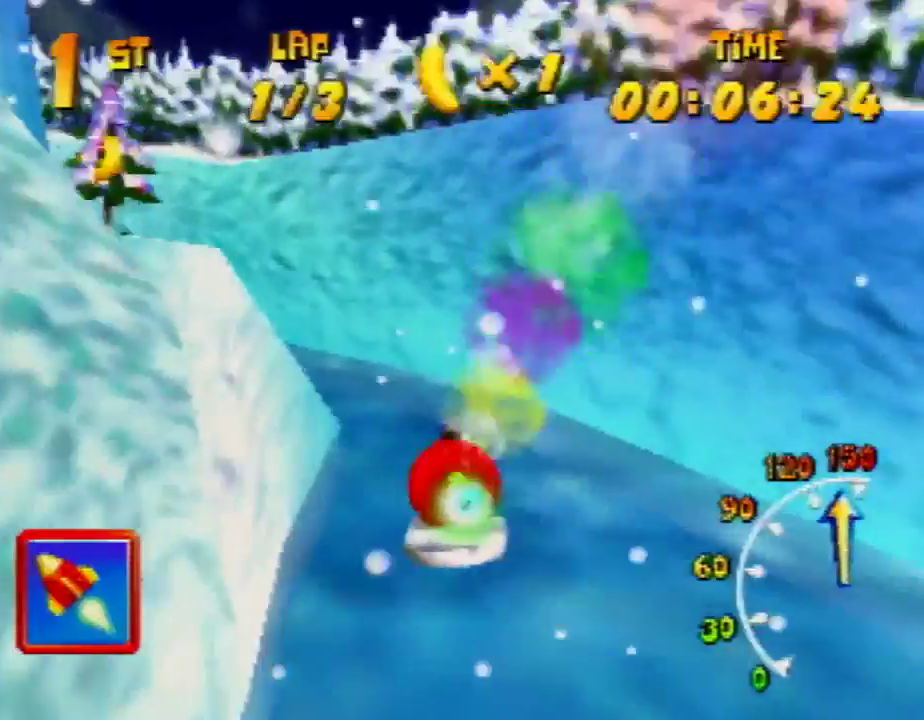
{"buttons": ["A", "R1"], "left_stick": "up-left", "events": [[333, "left_stick", "up-right"], [433, "left_stick", "up-left"]]}
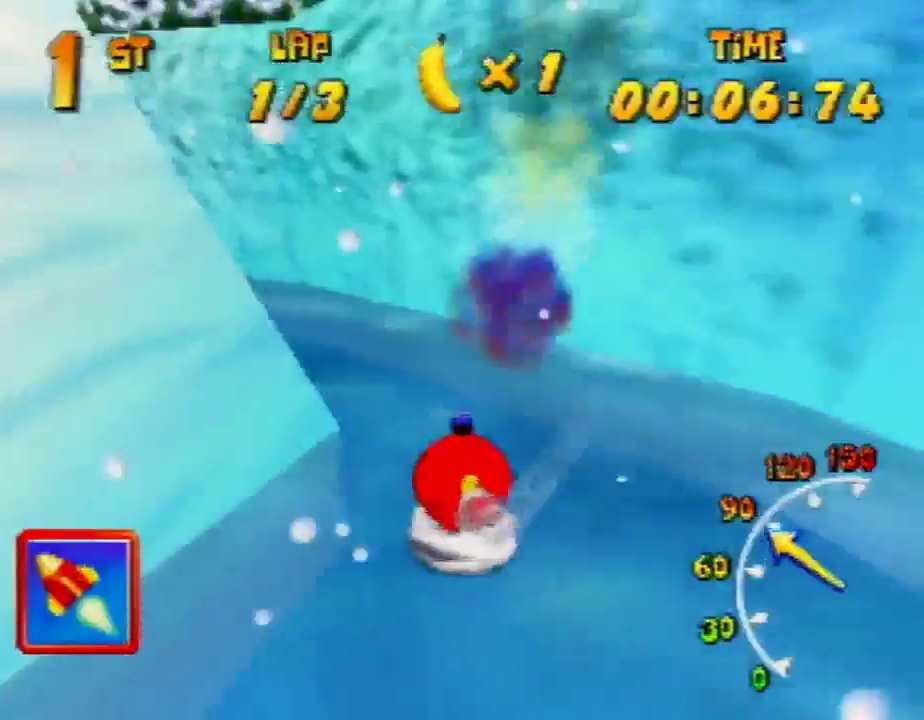
{"buttons": ["A", "R1"], "left_stick": "up-right", "events": [[500, "left_stick", "up-right"]]}
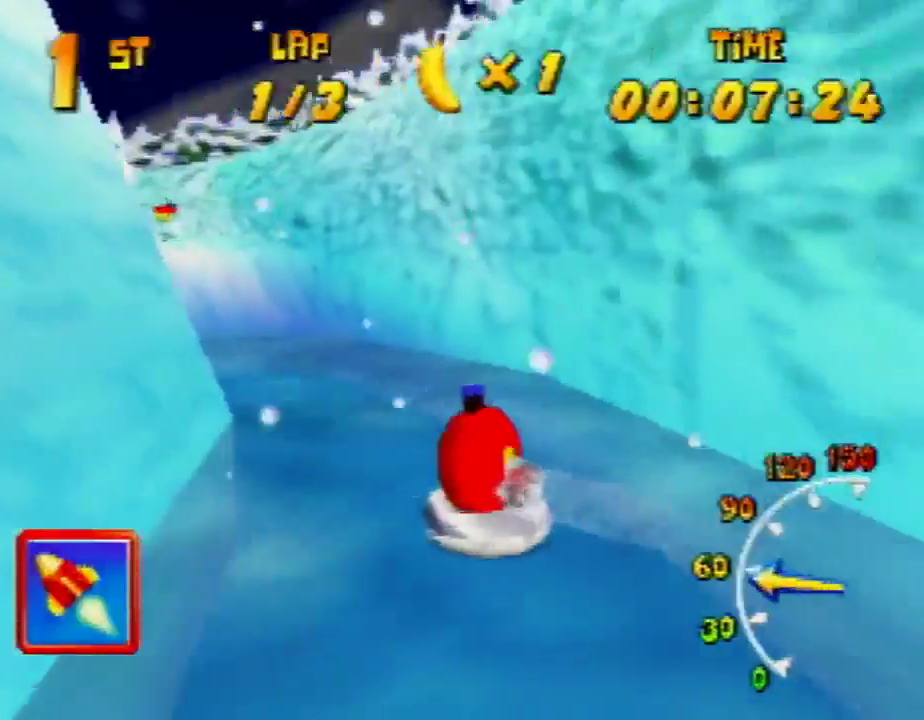
{"buttons": ["A", "R1"], "left_stick": "up-right", "events": [[67, "left_stick", "up-left"], [100, "A", "up"], [167, "A", "down"], [333, "A", "up"], [400, "A", "down"], [500, "left_stick", "up-right"]]}
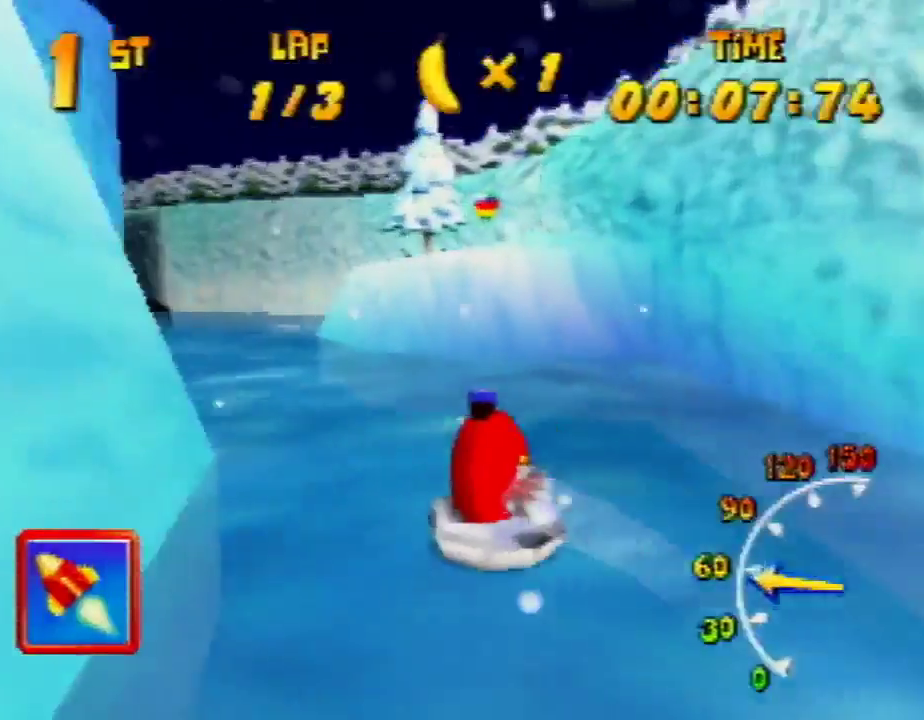
{"buttons": ["A", "R1"], "left_stick": "up-left", "events": [[67, "A", "up"], [100, "A", "down"], [200, "A", "up"], [233, "A", "down"], [300, "left_stick", "up-left"], [400, "A", "up"], [467, "A", "down"]]}
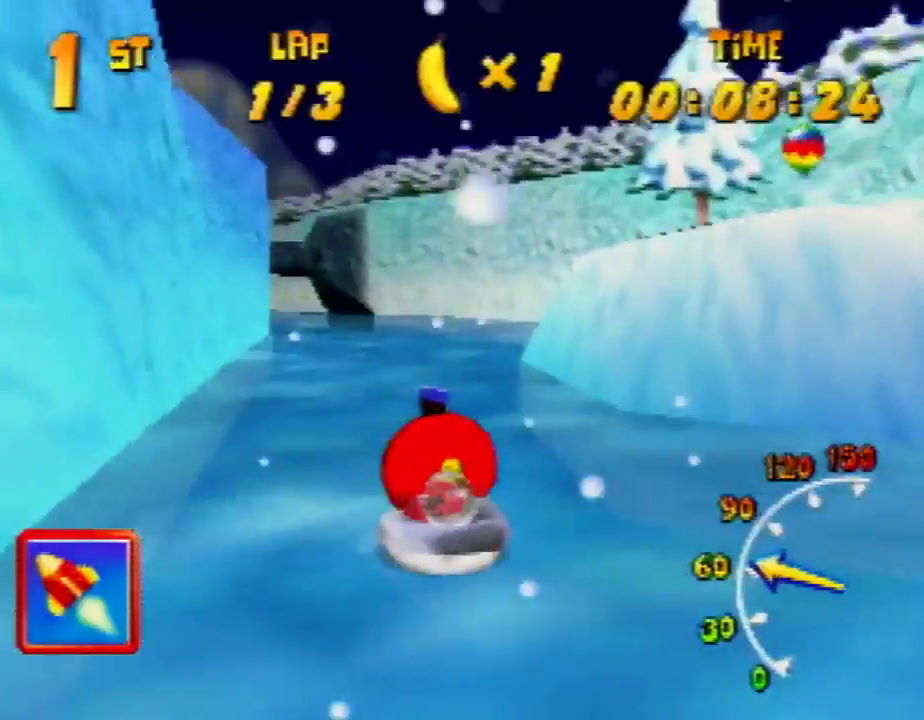
{"buttons": ["A", "R1"], "left_stick": "up-right", "events": [[67, "A", "up"], [100, "A", "down"], [233, "A", "up"], [233, "left_stick", "up-right"], [300, "A", "down"], [400, "A", "up"], [467, "A", "down"]]}
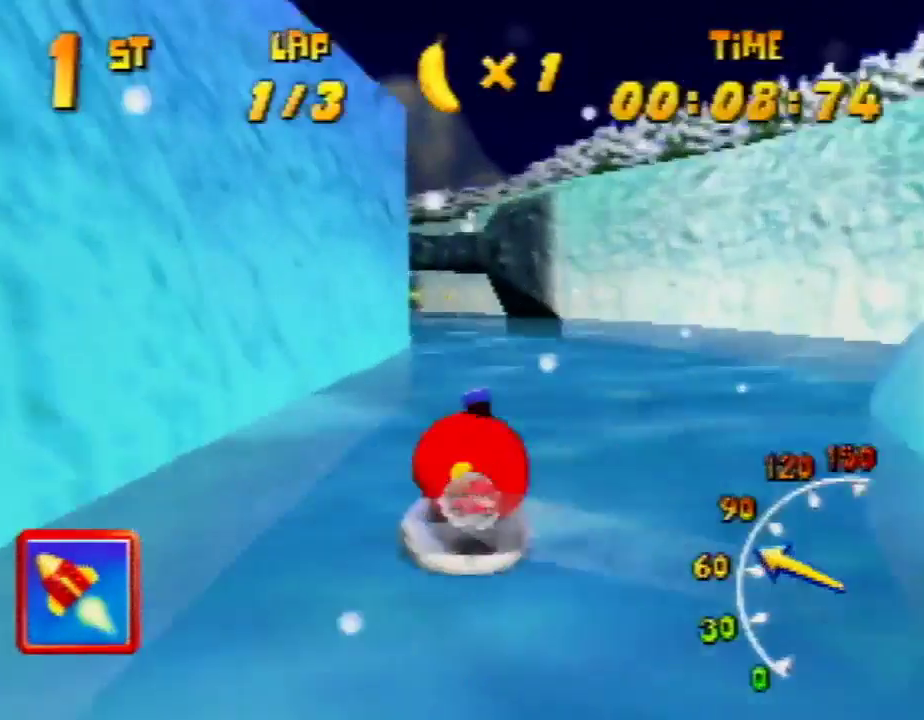
{"buttons": ["A", "R1"], "left_stick": "up-right", "events": [[100, "A", "up"], [100, "left_stick", "up-left"], [167, "A", "down"], [233, "A", "up"], [300, "A", "down"], [467, "A", "up"], [500, "A", "down"], [500, "left_stick", "up-right"]]}
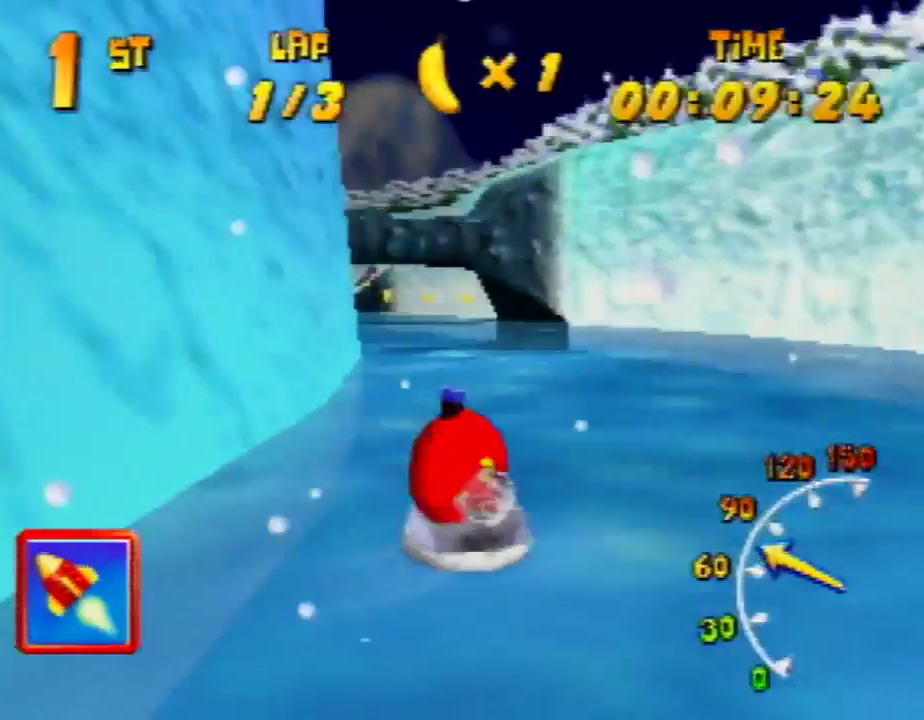
{"buttons": ["A", "R1"], "left_stick": "up-left", "events": [[100, "A", "up"], [200, "A", "down"], [233, "A", "up"], [300, "A", "down"], [300, "left_stick", "up-left"], [467, "A", "up"], [500, "A", "down"]]}
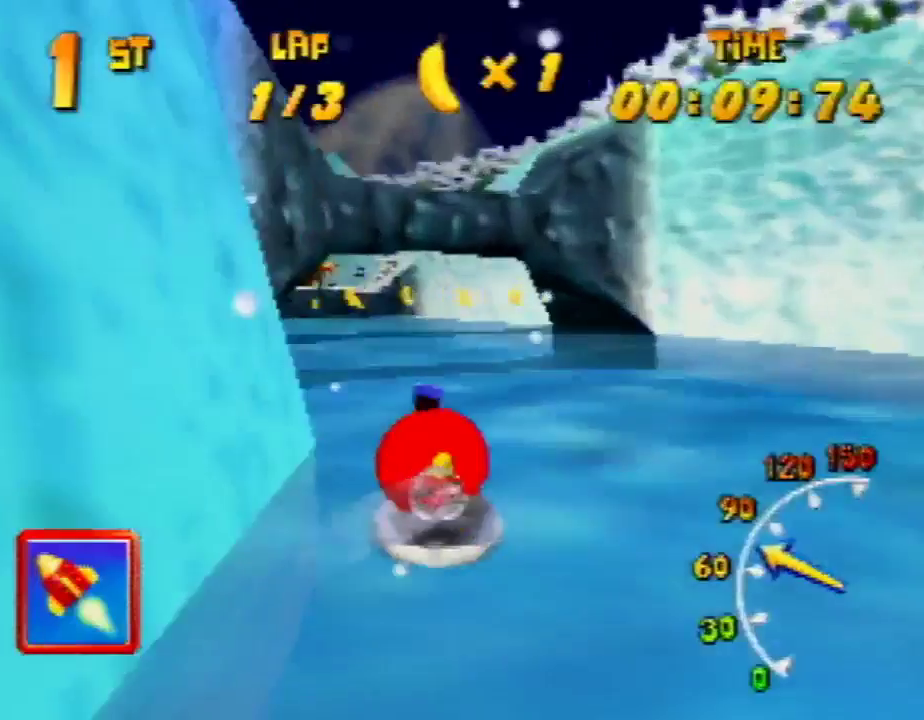
{"buttons": ["R1"], "left_stick": "up-right", "events": [[133, "A", "up"], [167, "A", "down"], [167, "left_stick", "up-right"], [300, "A", "up"], [367, "A", "down"], [467, "A", "up"]]}
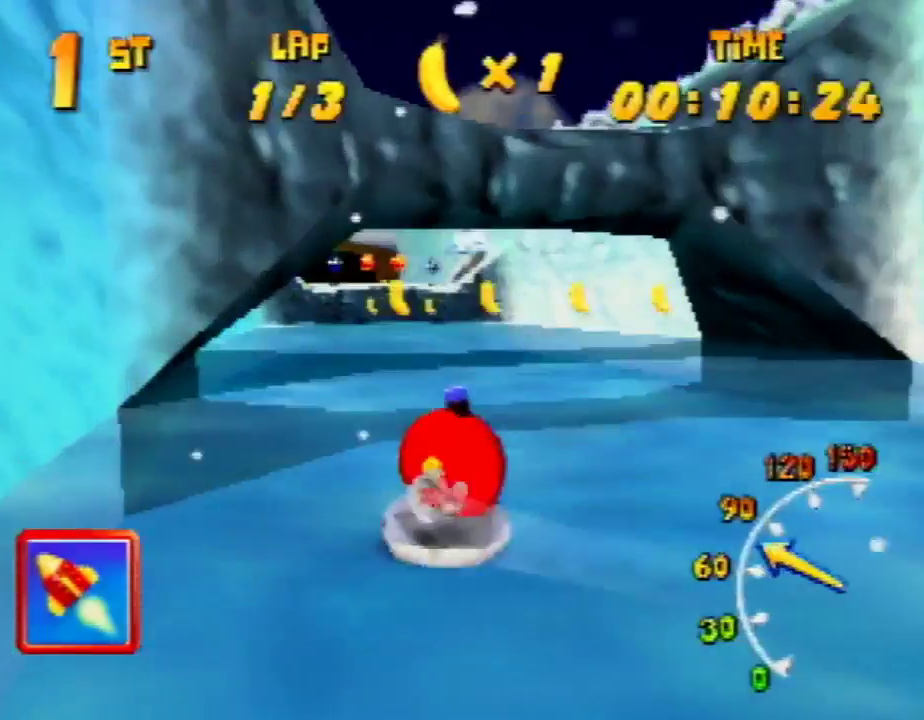
{"buttons": ["R1"], "left_stick": "up-right", "events": [[67, "A", "down"], [67, "left_stick", "up-left"], [167, "A", "up"], [200, "A", "down"], [300, "A", "up"], [400, "A", "down"], [500, "A", "up"], [500, "left_stick", "up-right"]]}
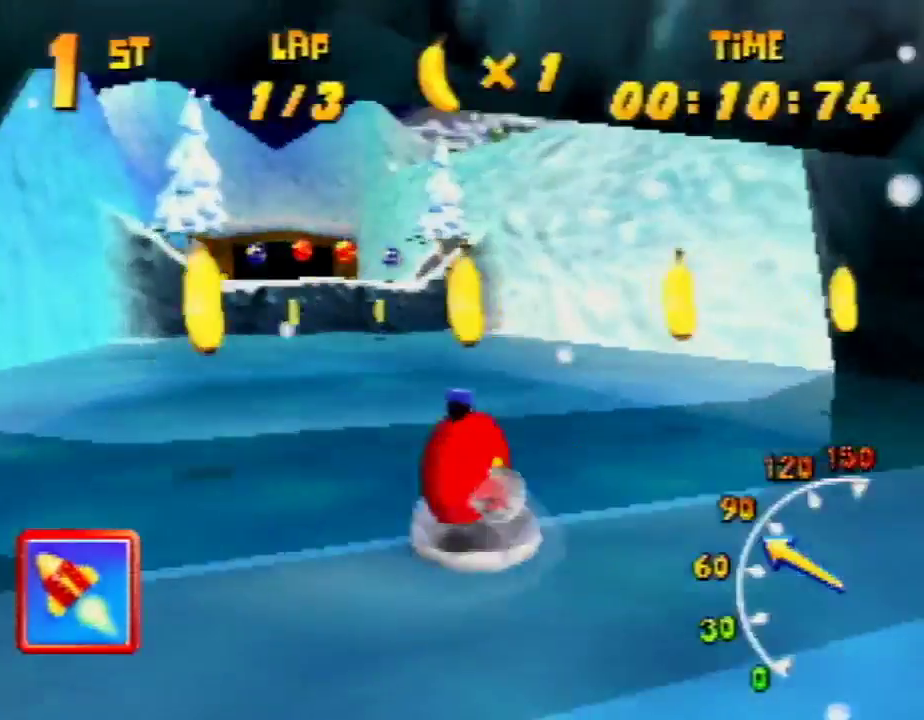
{"buttons": ["A", "R1"], "left_stick": "up-left", "events": [[100, "A", "down"], [233, "left_stick", "up-left"], [367, "A", "up"], [400, "A", "down"]]}
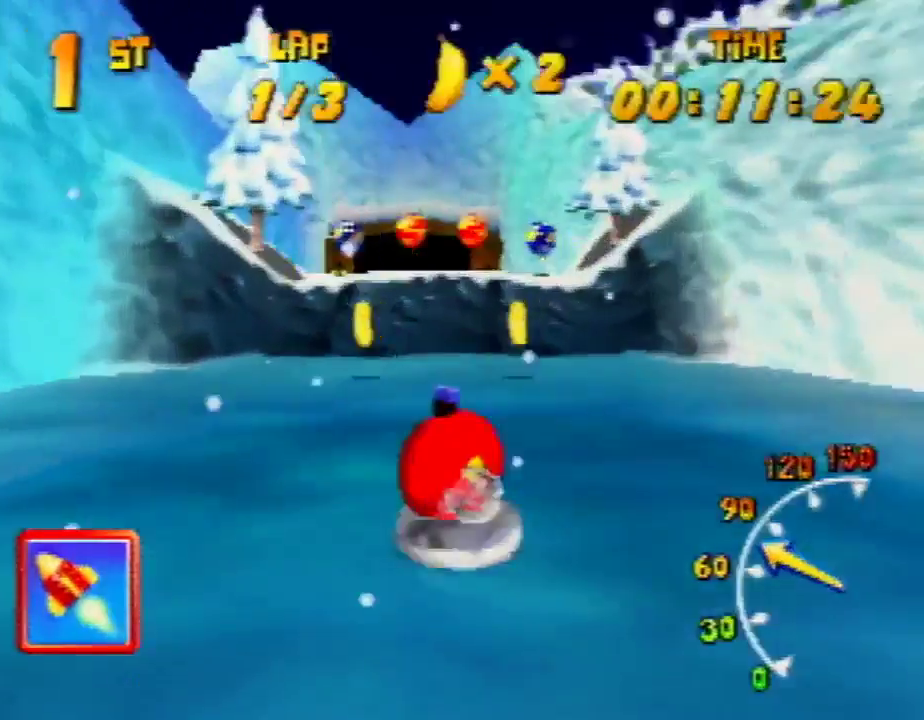
{"buttons": ["R1"], "left_stick": "up-left", "events": [[167, "left_stick", "up-right"], [233, "A", "up"], [267, "A", "down"], [267, "R1", "up"], [367, "R1", "down"], [400, "left_stick", "up-left"], [467, "A", "up"]]}
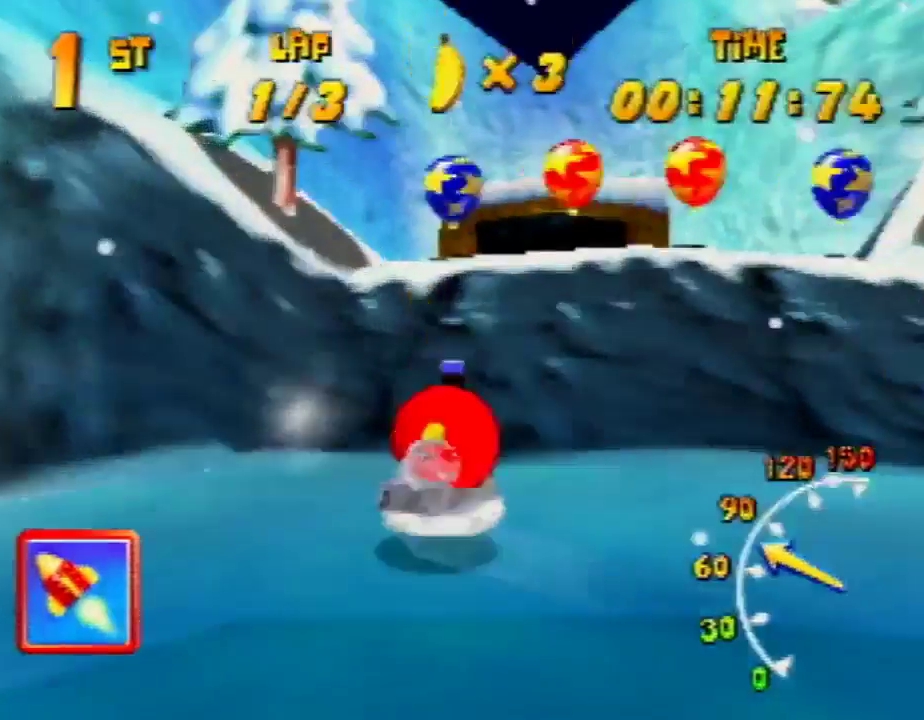
{"buttons": ["A", "R1"], "left_stick": "up-right", "events": [[33, "A", "down"], [167, "A", "up"], [233, "A", "down"], [233, "left_stick", "up-right"], [300, "A", "up"], [400, "A", "down"]]}
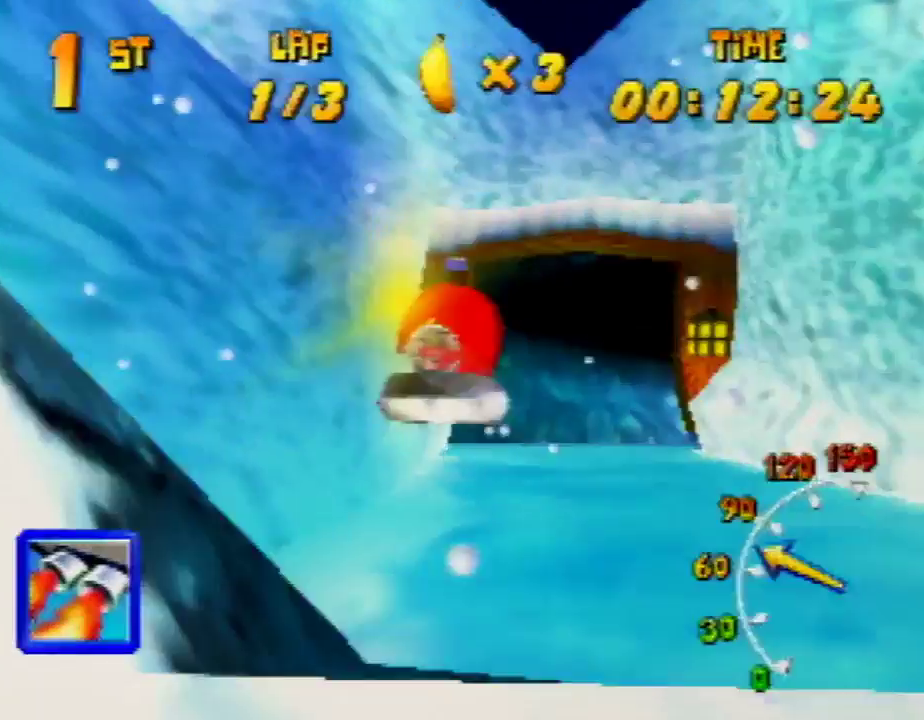
{"buttons": ["A", "R1"], "left_stick": "up-right", "events": [[33, "A", "up"], [33, "left_stick", "up-left"], [67, "A", "down"], [200, "A", "up"], [300, "A", "down"], [367, "left_stick", "up-right"], [400, "A", "up"], [467, "A", "down"]]}
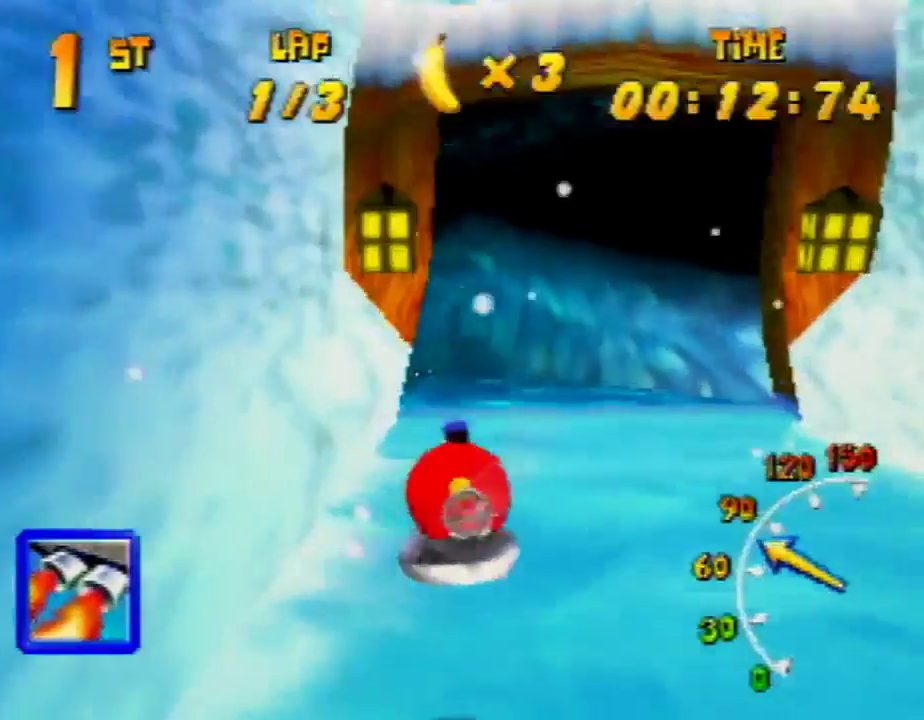
{"buttons": ["R1"], "left_stick": "up-left", "events": [[67, "A", "up"], [167, "A", "down"], [167, "left_stick", "up-left"], [267, "A", "up"], [300, "A", "down"], [433, "A", "up"]]}
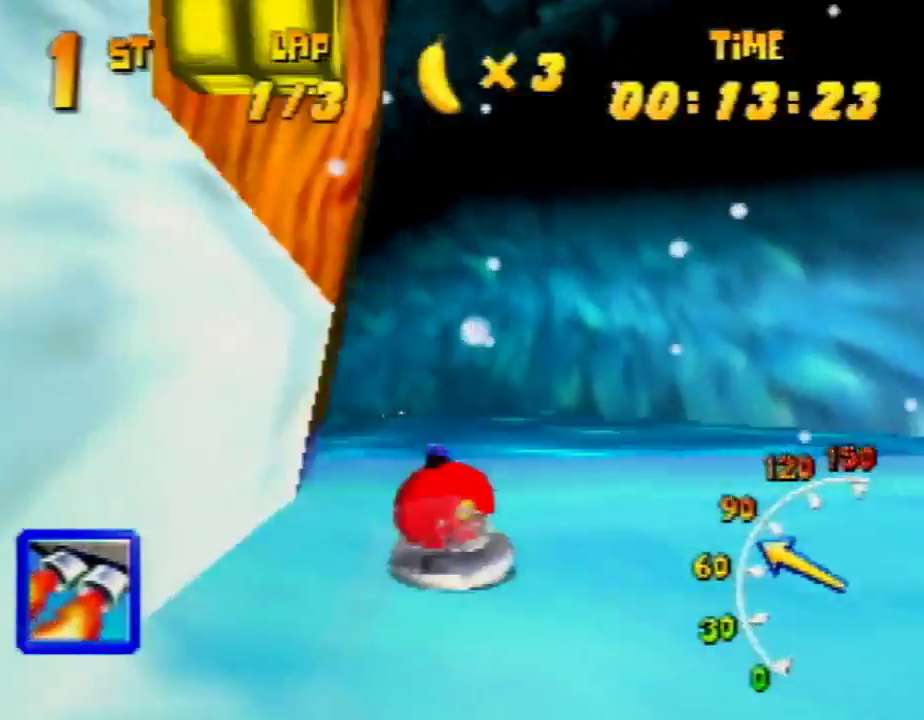
{"buttons": ["A", "R1"], "left_stick": "up-left", "events": [[100, "A", "down"], [167, "left_stick", "up-right"], [233, "A", "up"], [267, "left_stick", "up-left"], [300, "A", "down"], [400, "A", "up"], [500, "A", "down"]]}
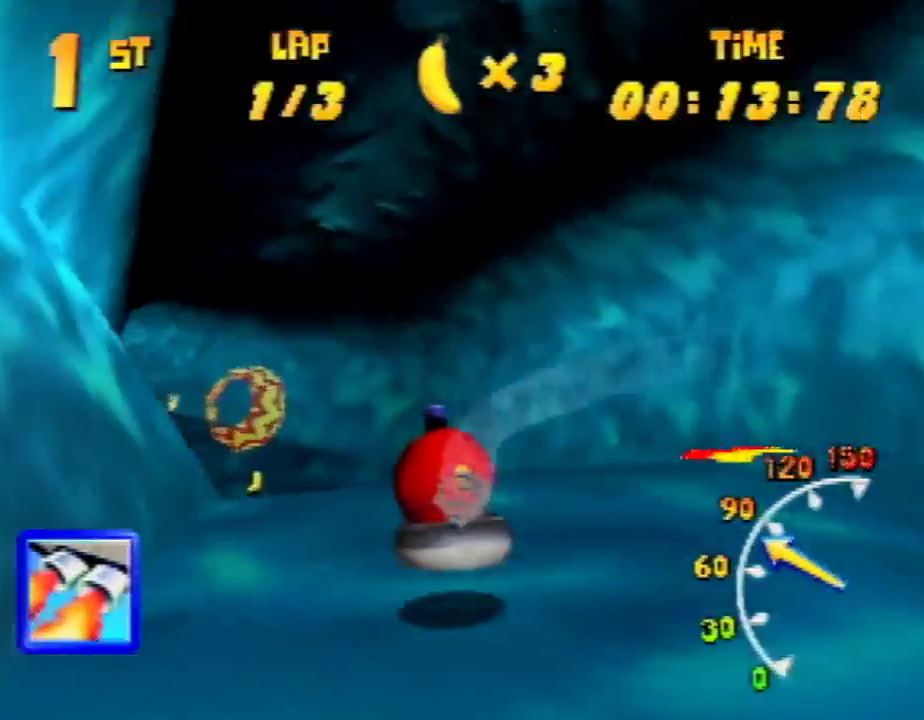
{"buttons": ["R1"], "left_stick": "up-left", "events": [[100, "A", "up"], [167, "A", "down"], [167, "left_stick", "up-right"], [267, "A", "up"], [333, "A", "down"], [433, "left_stick", "up-left"], [467, "A", "up"]]}
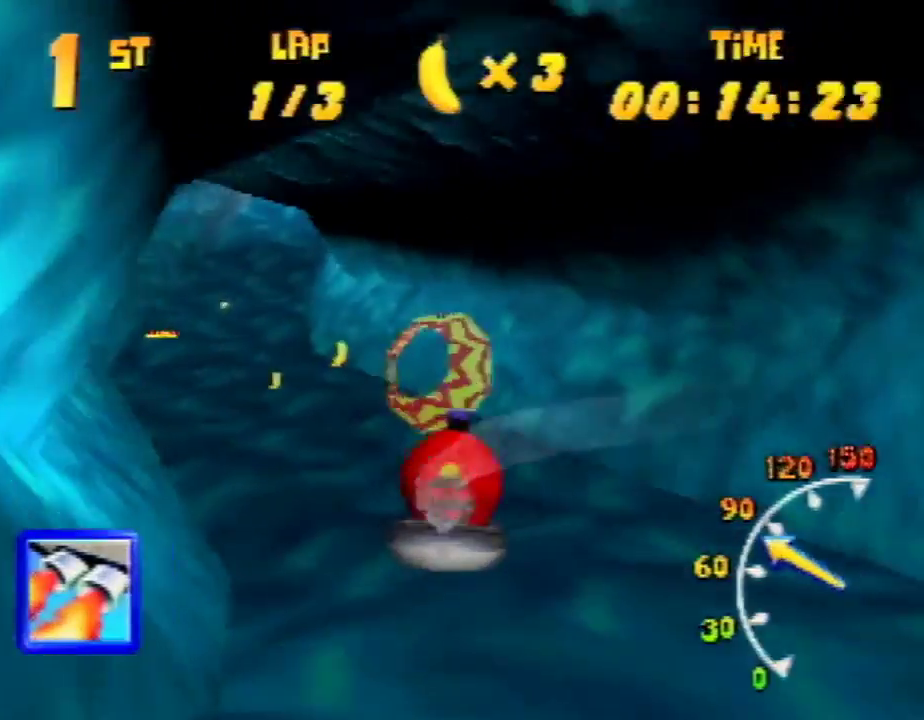
{"buttons": ["A", "R1"], "left_stick": "up-left", "events": [[33, "A", "down"], [133, "A", "up"], [233, "A", "down"], [233, "left_stick", "up-right"], [333, "A", "up"], [400, "A", "down"], [433, "left_stick", "up-left"]]}
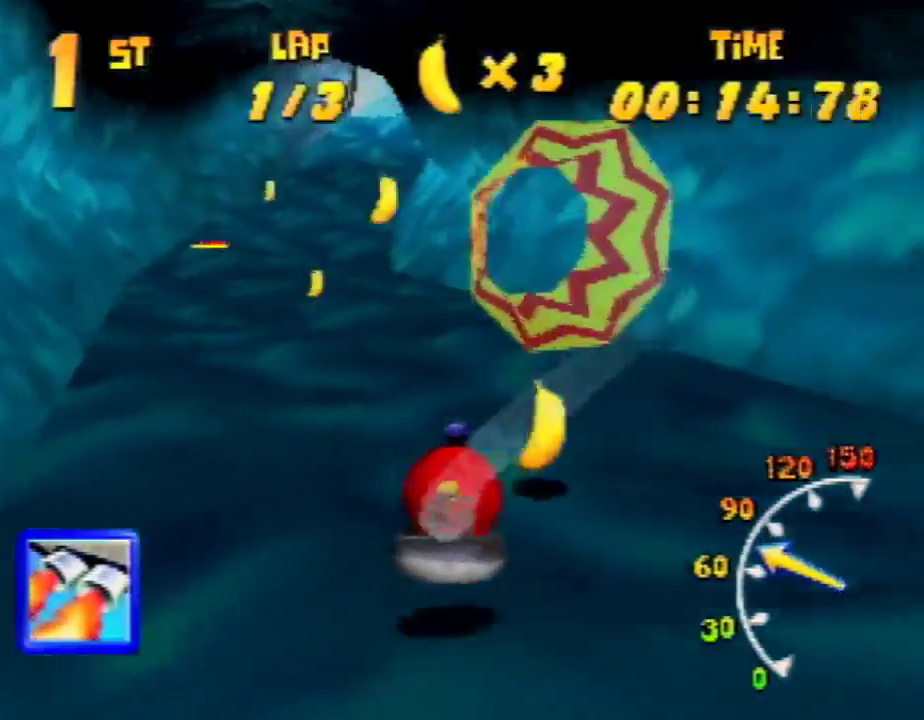
{"buttons": ["A", "R1"], "left_stick": "up-right", "events": [[33, "A", "up"], [67, "A", "down"], [167, "A", "up"], [233, "A", "down"], [267, "left_stick", "up-right"], [333, "A", "up"], [433, "A", "down"]]}
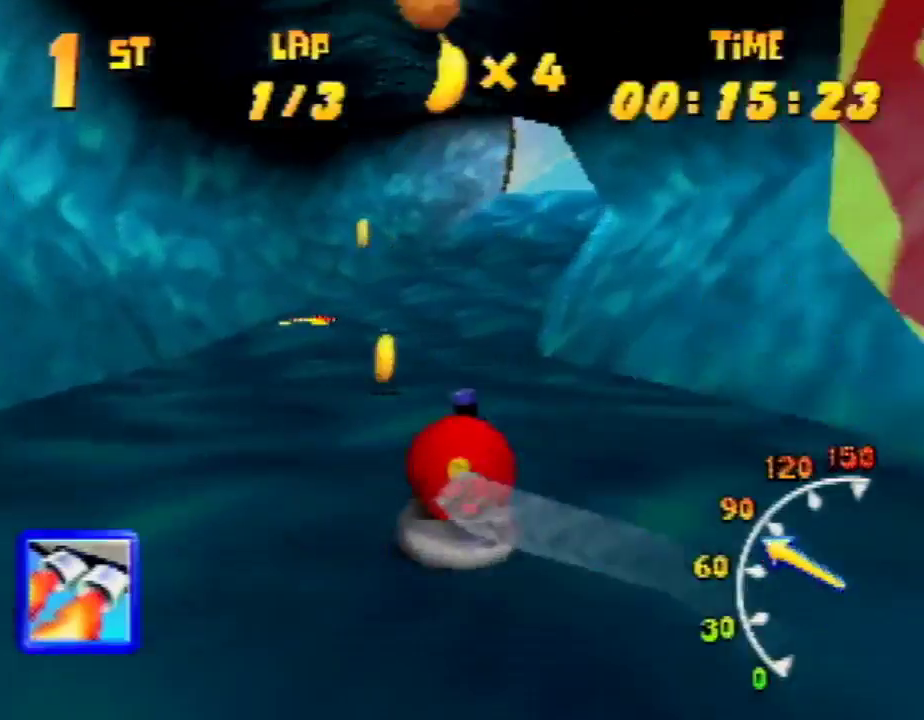
{"buttons": ["A", "R1"], "left_stick": "up-right", "events": [[33, "left_stick", "up-left"], [133, "A", "up"], [167, "A", "down"], [233, "A", "up"], [267, "A", "down"], [400, "A", "up"], [400, "left_stick", "up-right"], [467, "A", "down"]]}
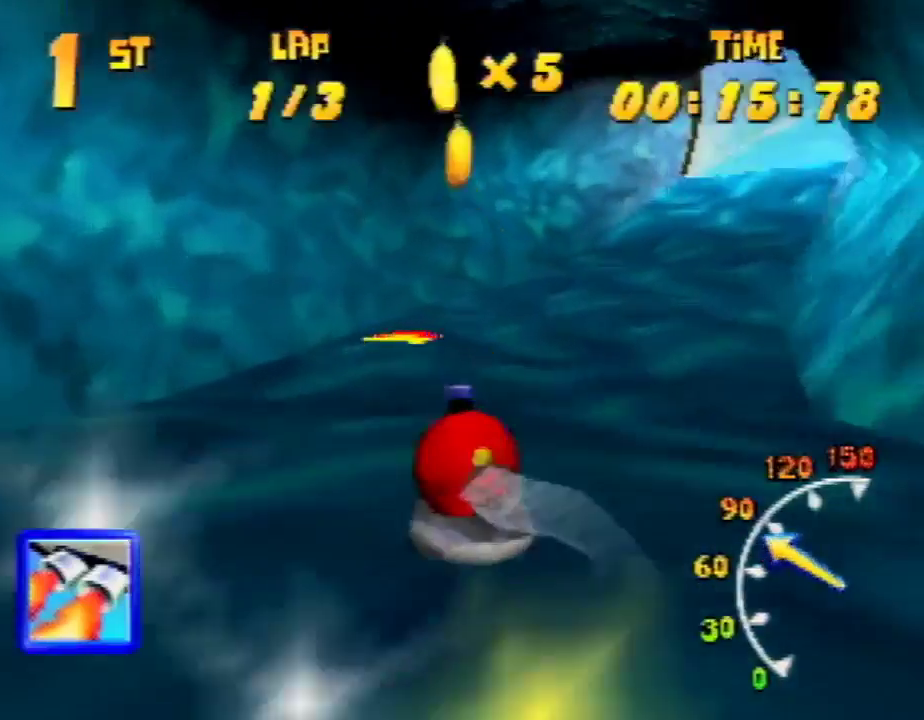
{"buttons": ["R1"], "left_stick": "up-right", "events": [[100, "A", "up"], [167, "A", "down"], [233, "A", "up"], [333, "A", "down"], [333, "left_stick", "up-left"], [433, "A", "up"], [433, "left_stick", "up-right"]]}
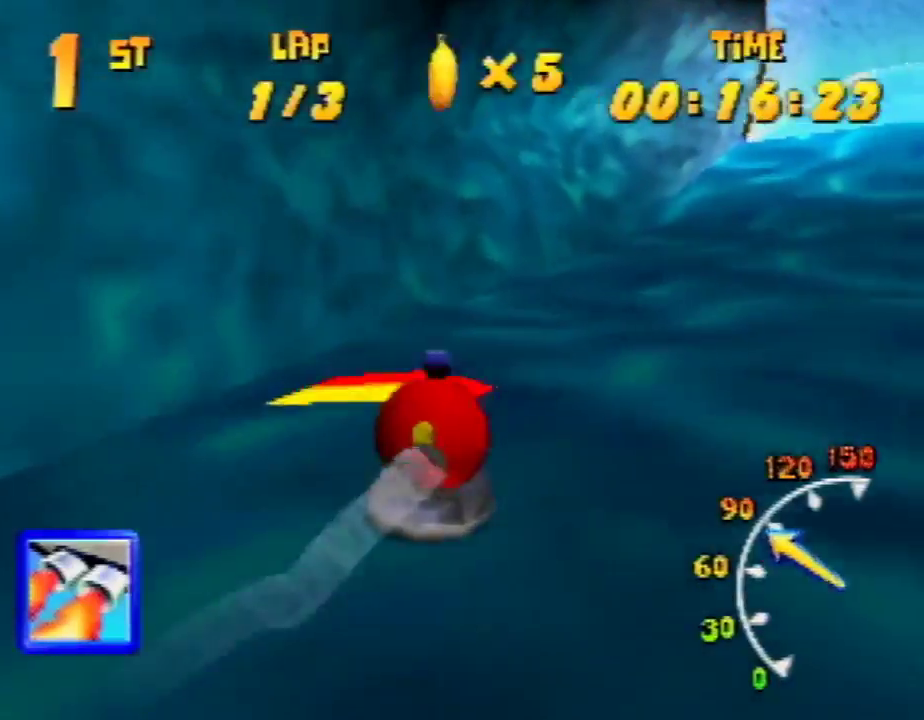
{"buttons": ["R1"], "left_stick": "up-right", "events": [[333, "left_stick", "up-left"], [467, "left_stick", "up-right"]]}
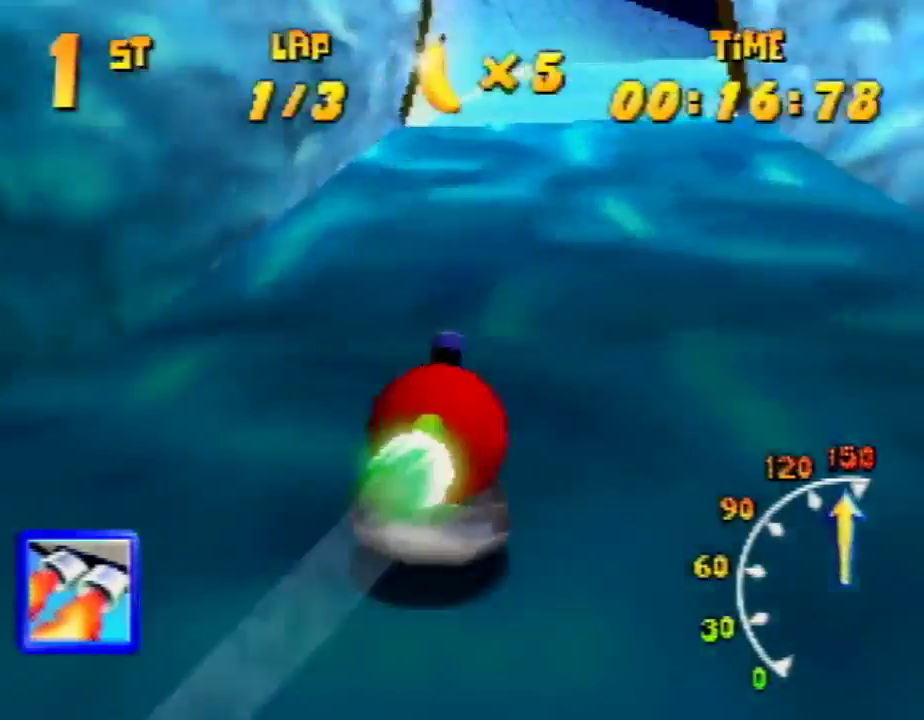
{"buttons": ["R1"], "left_stick": "up-right", "events": [[67, "C_UP", "down"], [67, "R1", "up"], [100, "C_UP", "up"], [100, "R1", "down"], [300, "left_stick", "up-left"], [433, "left_stick", "up-right"]]}
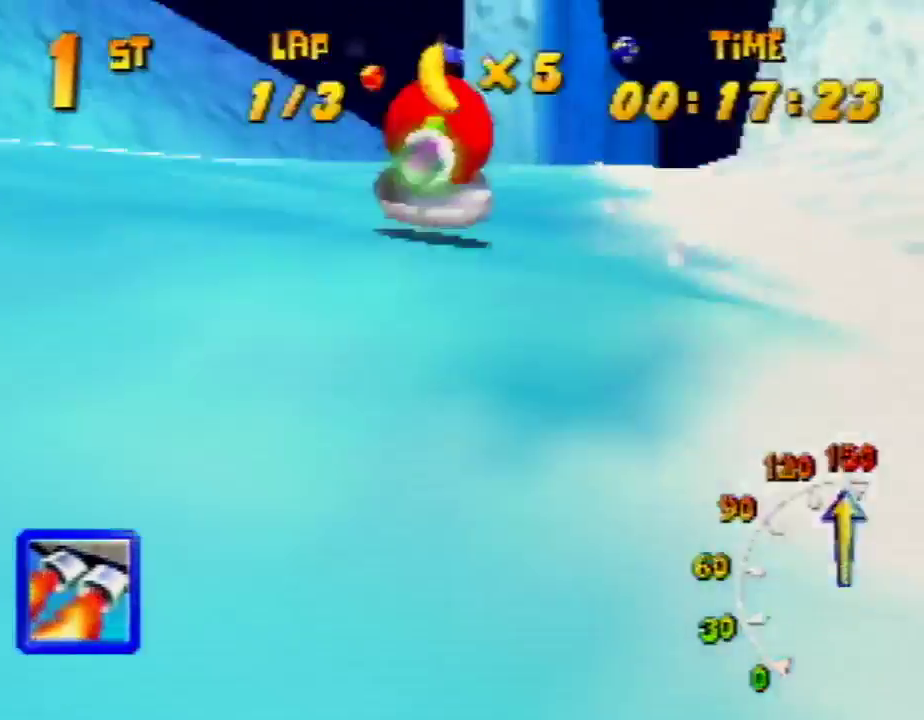
{"buttons": ["R1", "Z"], "left_stick": "up", "events": [[233, "left_stick", "up-left"], [333, "left_stick", "up-right"], [433, "Z", "down"], [500, "left_stick", "up"]]}
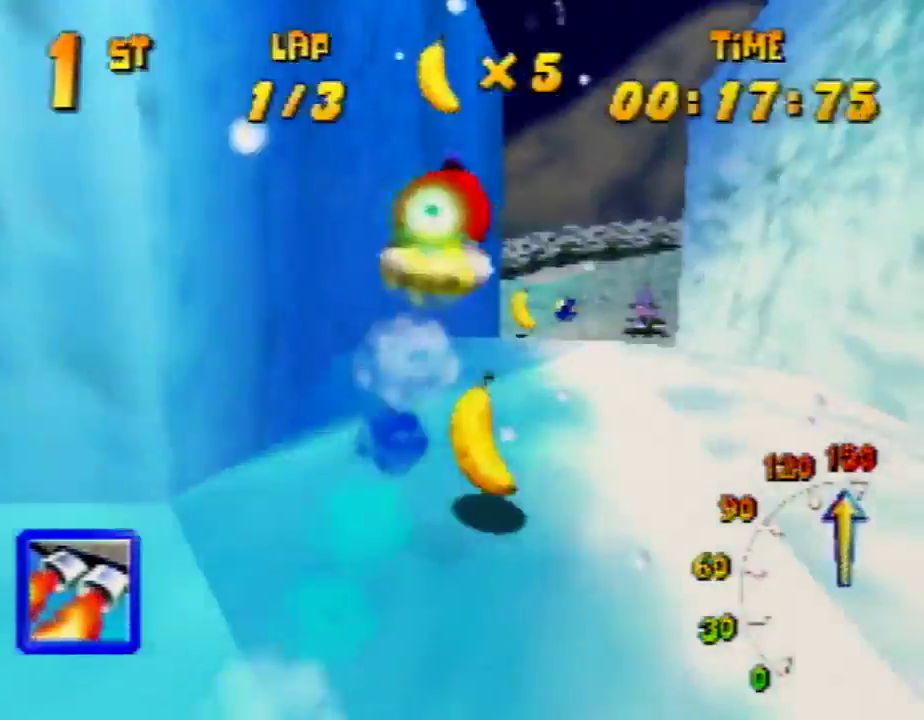
{"buttons": ["R1"], "left_stick": "up-right", "events": [[33, "Z", "up"], [33, "left_stick", "up-left"], [133, "left_stick", "up-right"]]}